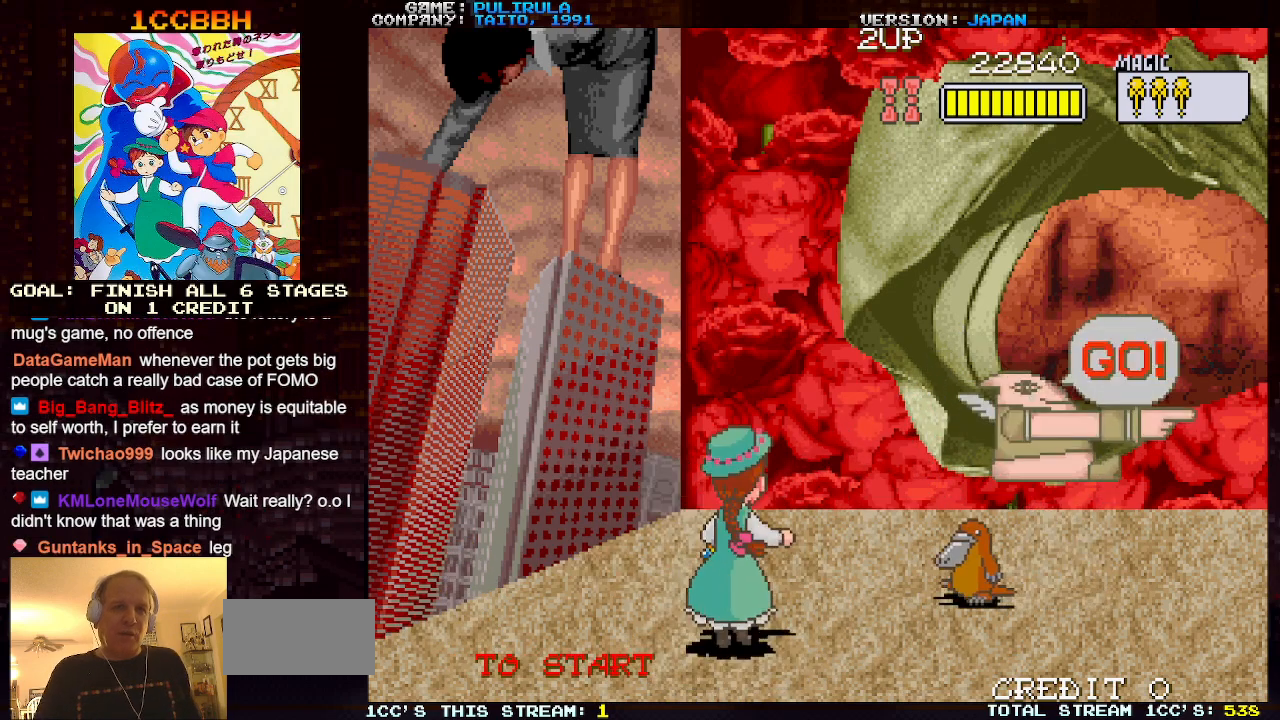
Gameplay with a controller (arcade stick); each line is a JSON object with the inputs held at the frame after it. "events" lists button and stick changes between this image and that frame as [ms after this image, input, new state], when the widget could be followed in between. Not read: L3 R3.
{"buttons": [], "left_stick": "down", "events": [[167, "left_stick", "center"], [450, "left_stick", "down"]]}
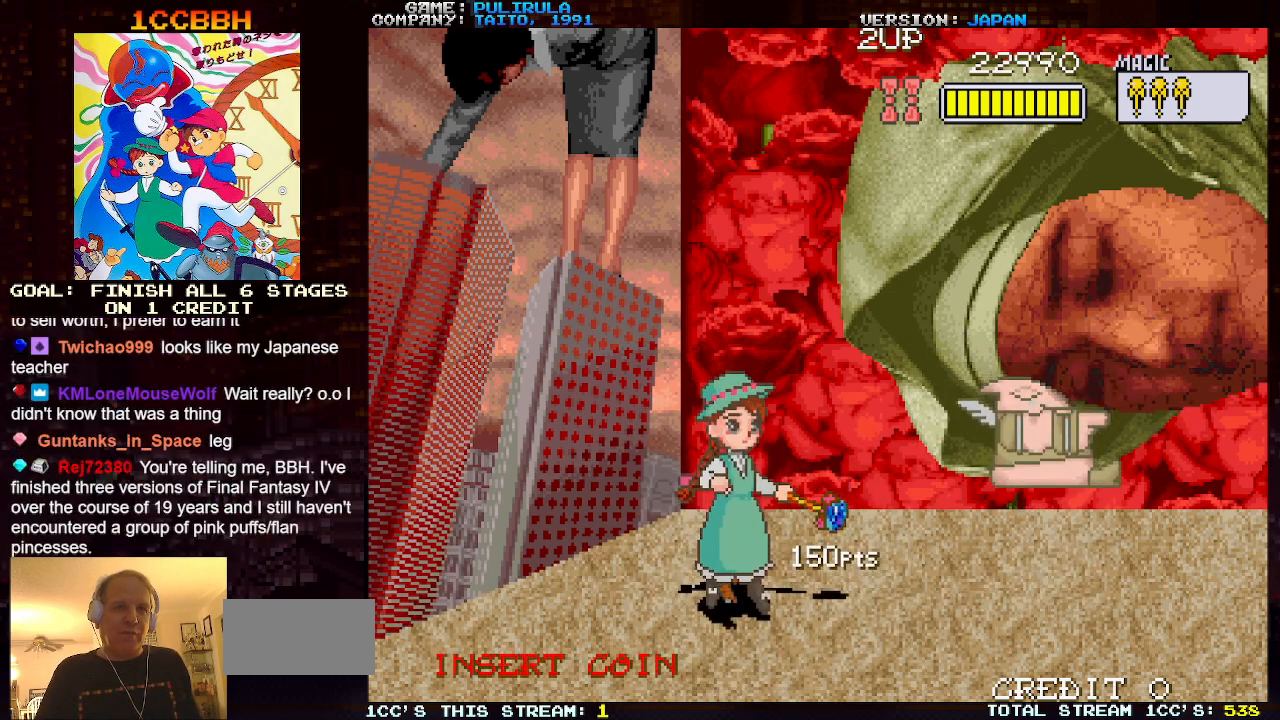
{"buttons": [], "left_stick": "down-right", "events": [[234, "left_stick", "down-right"]]}
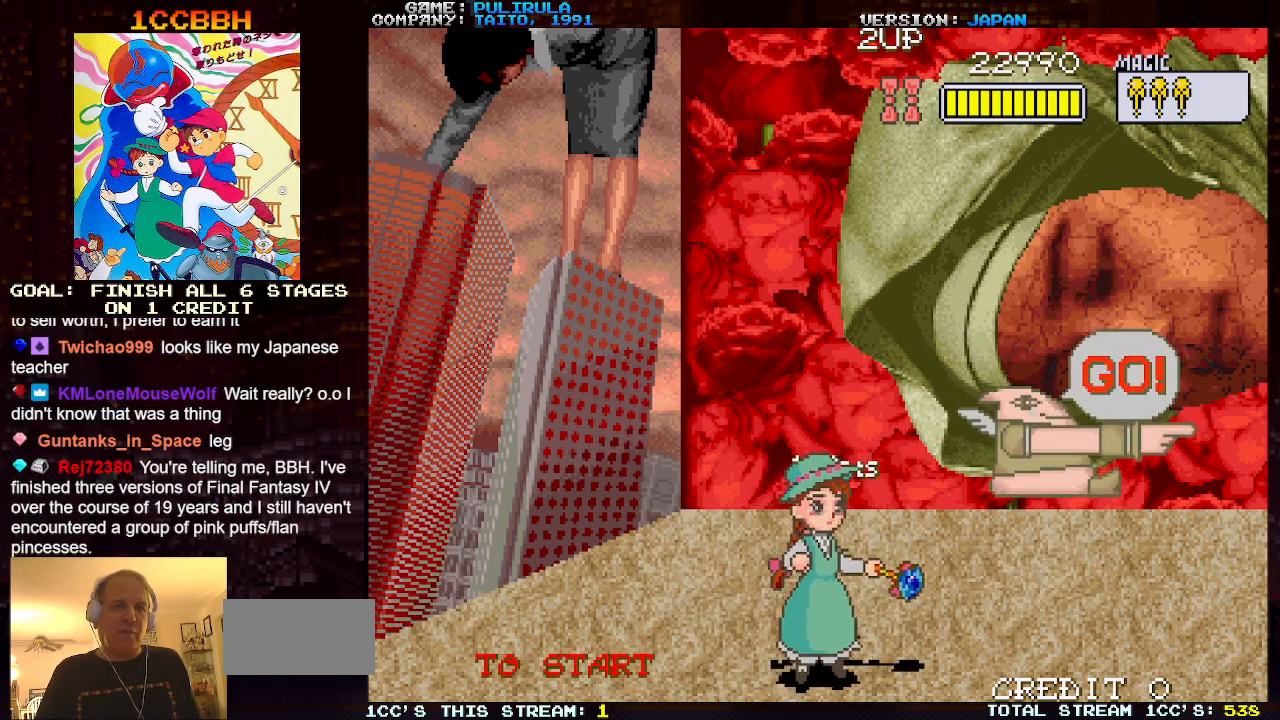
{"buttons": [], "left_stick": "center", "events": [[100, "left_stick", "center"]]}
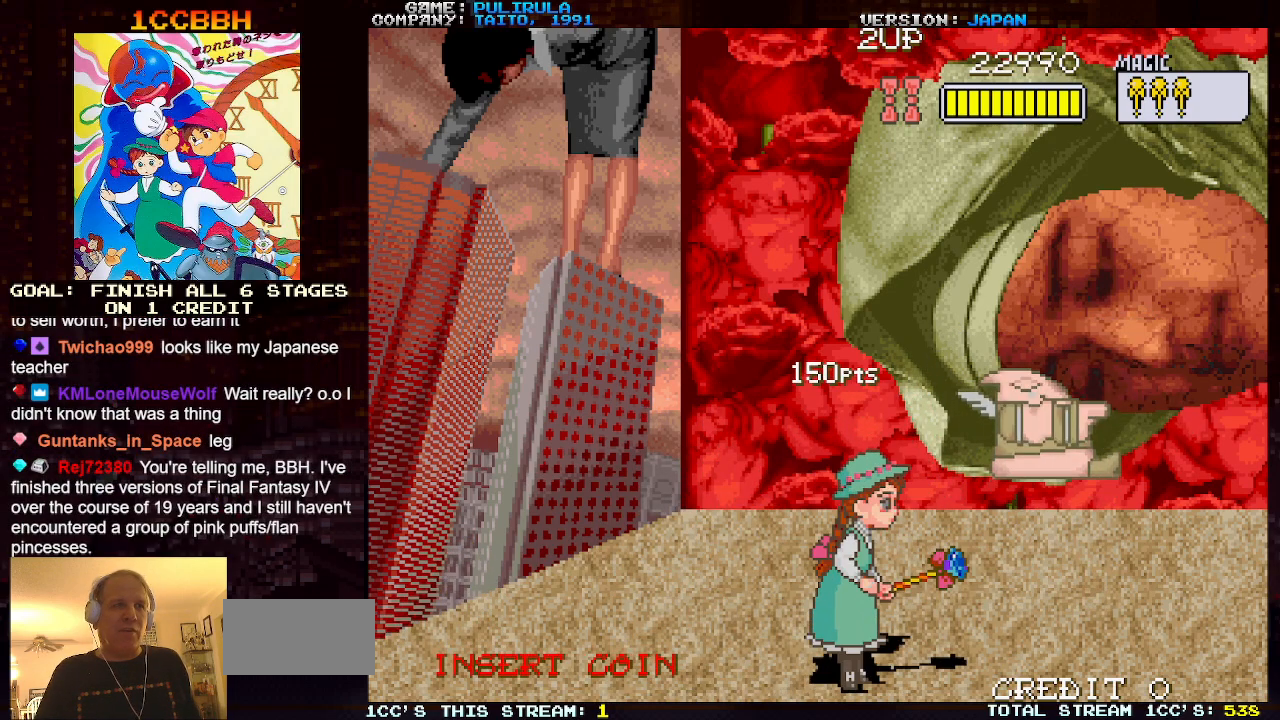
{"buttons": [], "left_stick": "center", "events": []}
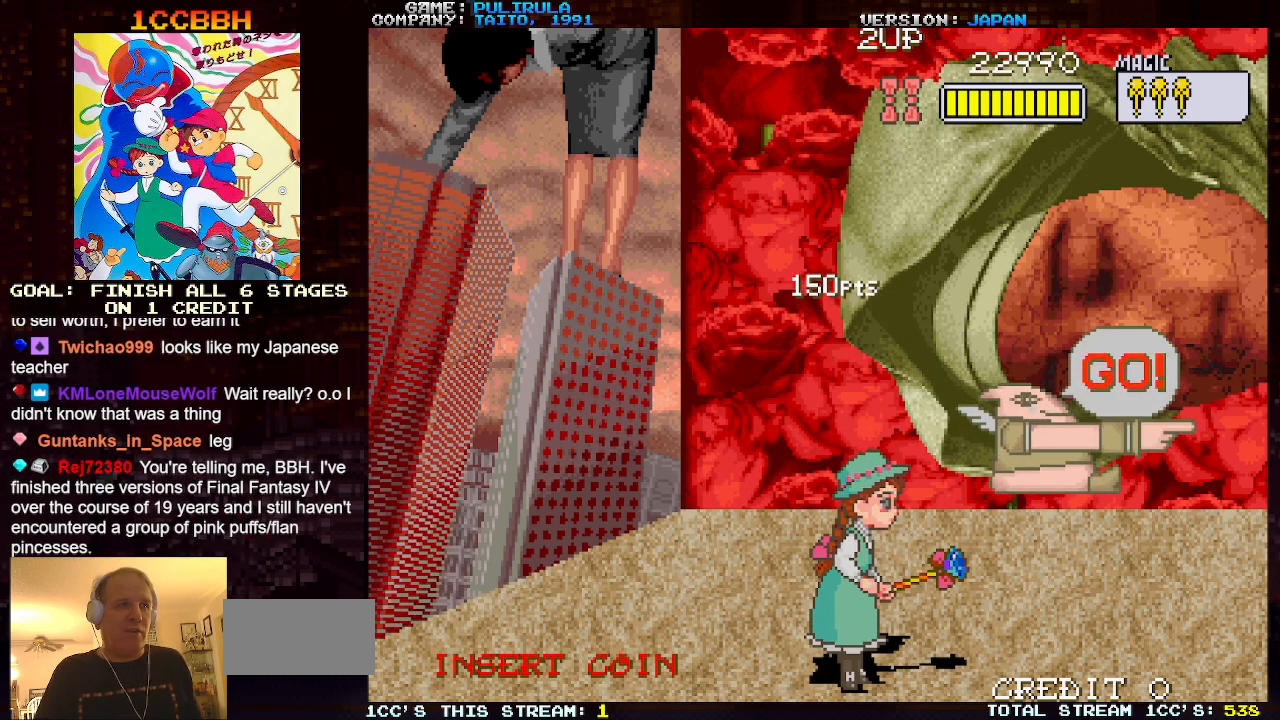
{"buttons": ["TRIANGLE"], "left_stick": "left", "events": [[133, "left_stick", "right"], [200, "TRIANGLE", "down"], [417, "left_stick", "left"]]}
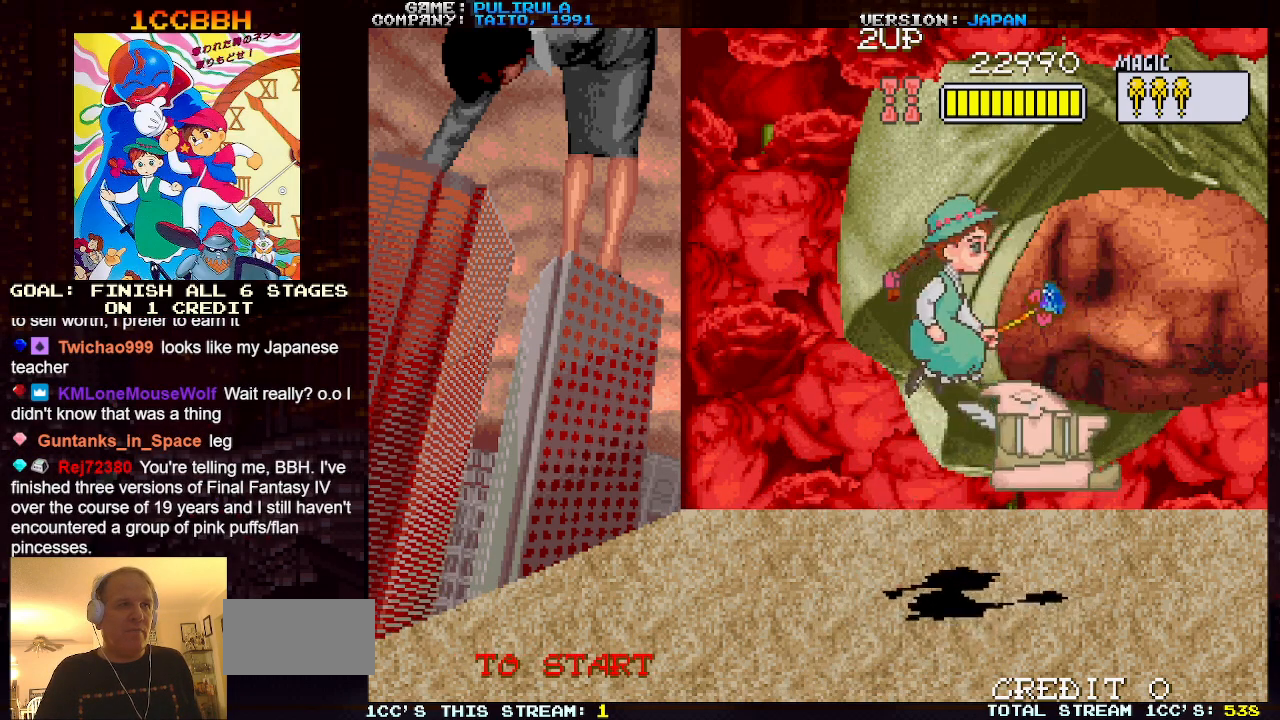
{"buttons": [], "left_stick": "right", "events": [[317, "left_stick", "center"], [367, "TRIANGLE", "up"], [417, "left_stick", "right"]]}
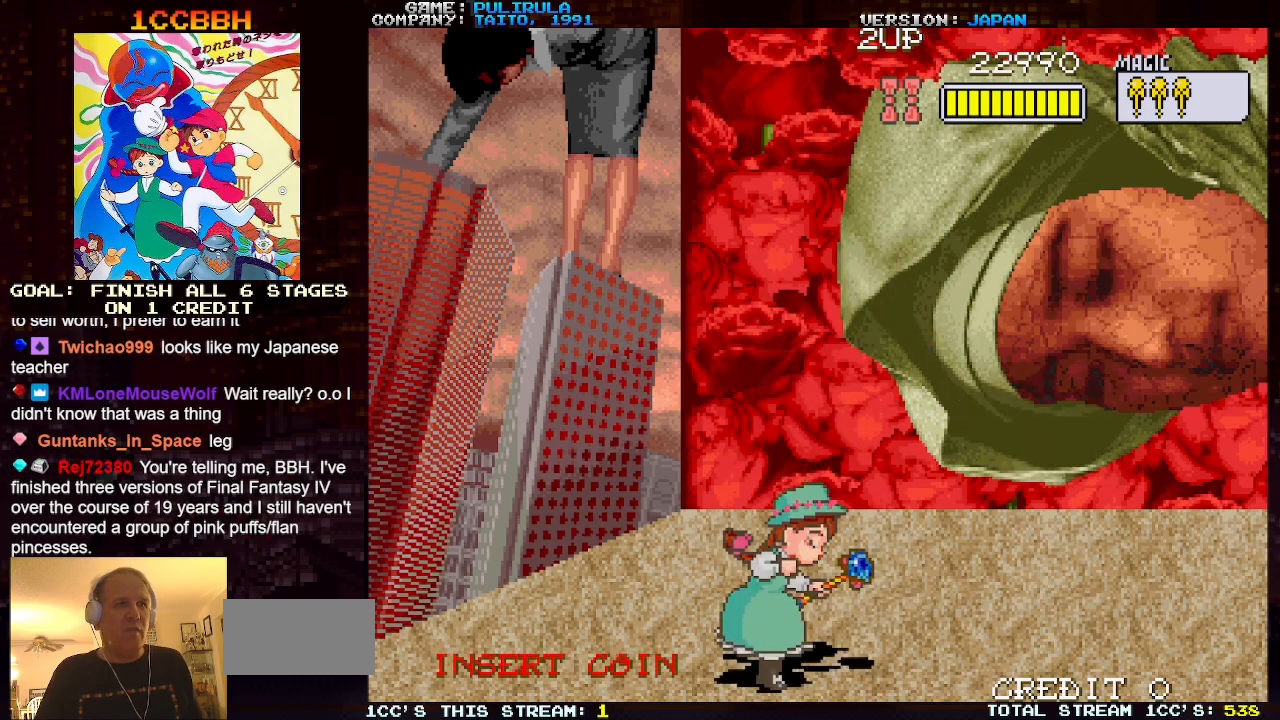
{"buttons": ["TRIANGLE"], "left_stick": "right", "events": [[183, "TRIANGLE", "down"]]}
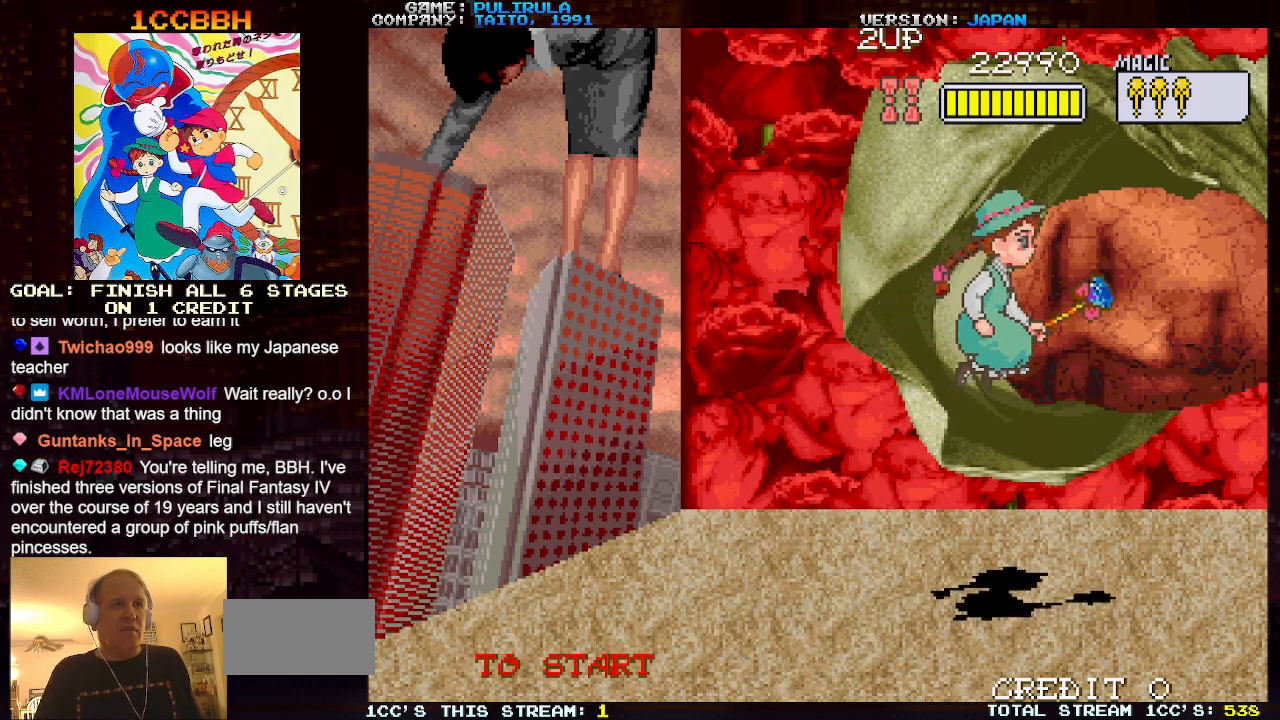
{"buttons": ["TRIANGLE"], "left_stick": "center", "events": [[50, "left_stick", "left"], [501, "left_stick", "center"]]}
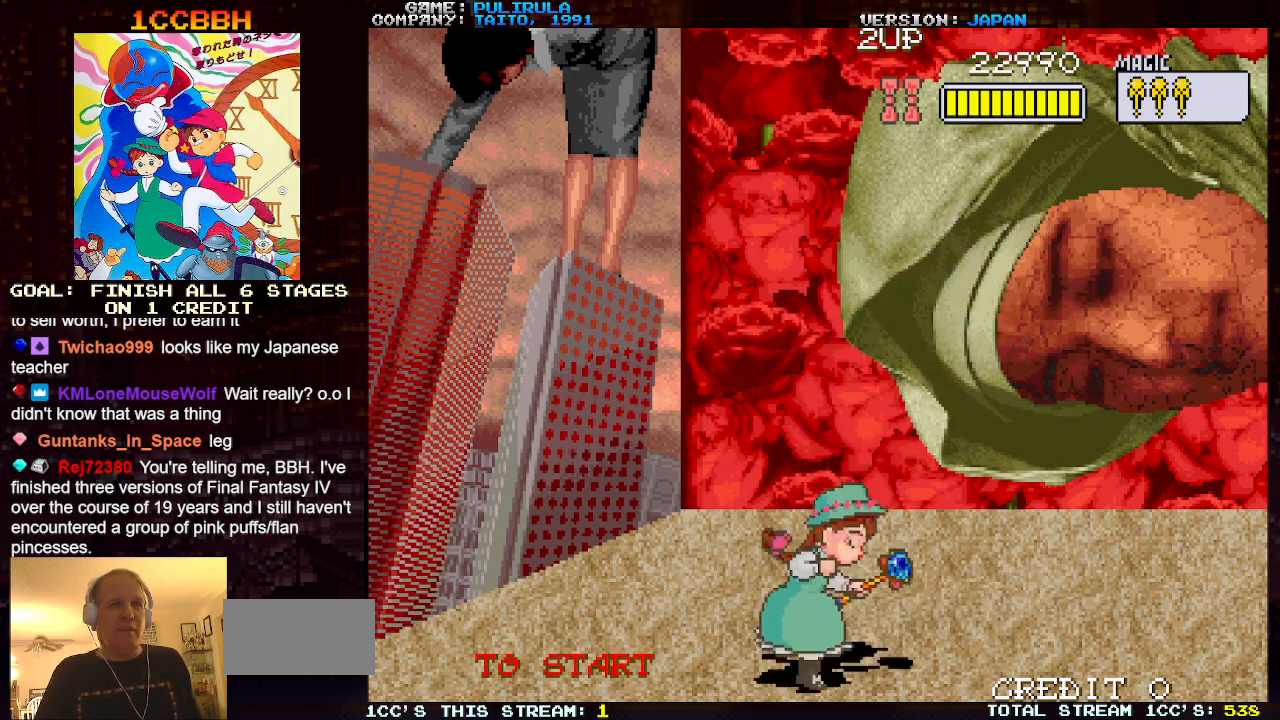
{"buttons": ["TRIANGLE"], "left_stick": "right", "events": [[33, "TRIANGLE", "up"], [66, "left_stick", "right"], [267, "TRIANGLE", "down"]]}
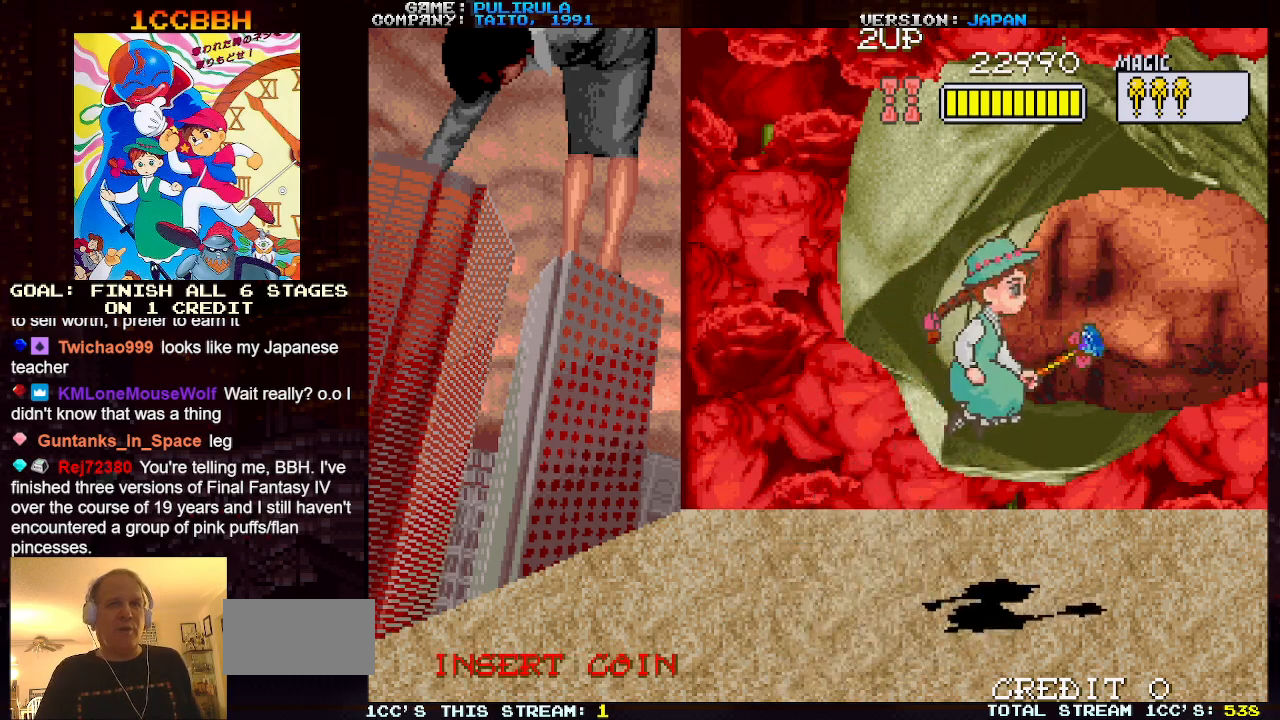
{"buttons": ["TRIANGLE"], "left_stick": "left", "events": [[134, "left_stick", "left"]]}
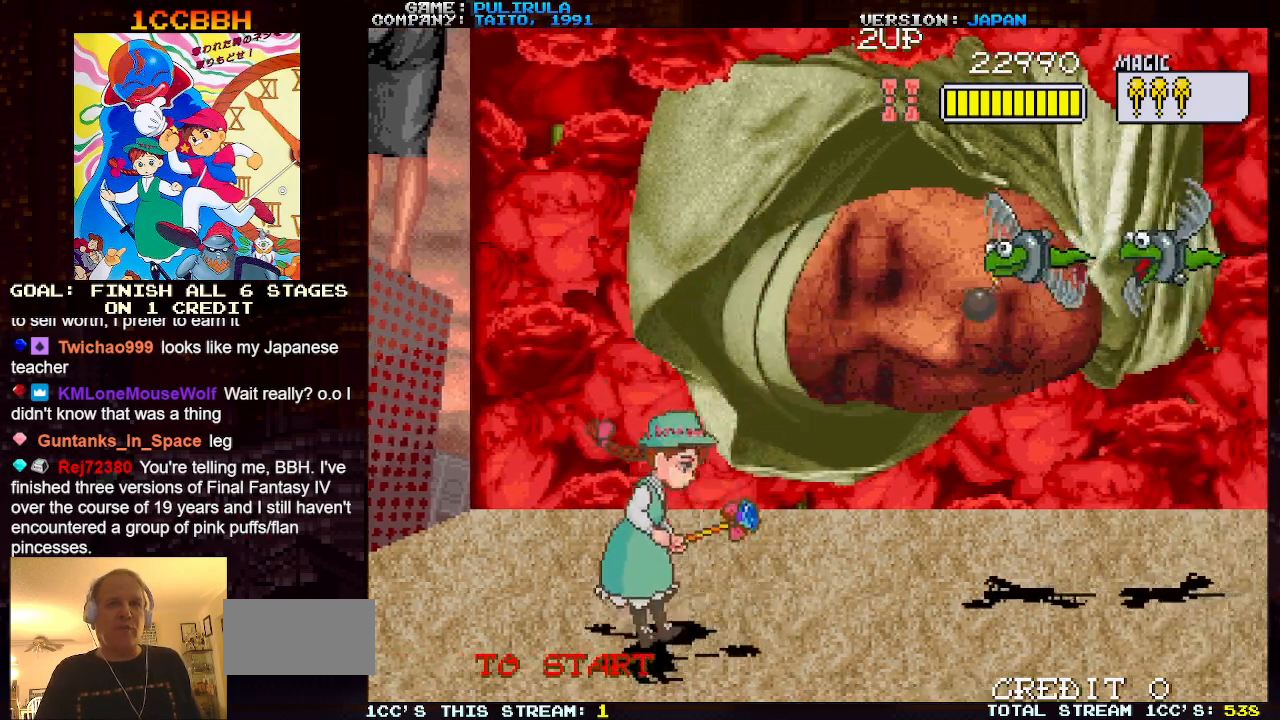
{"buttons": [], "left_stick": "left", "events": [[33, "TRIANGLE", "up"]]}
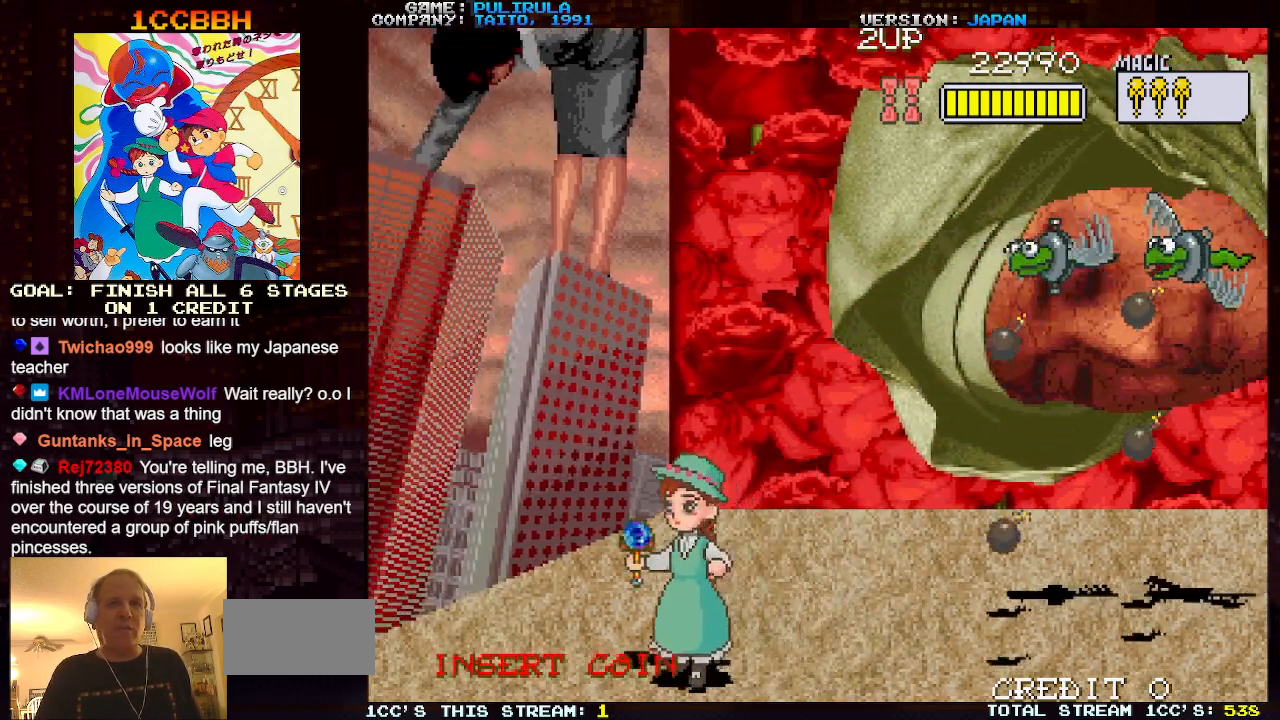
{"buttons": ["TRIANGLE"], "left_stick": "up", "events": [[184, "left_stick", "center"], [351, "TRIANGLE", "down"], [351, "left_stick", "up"]]}
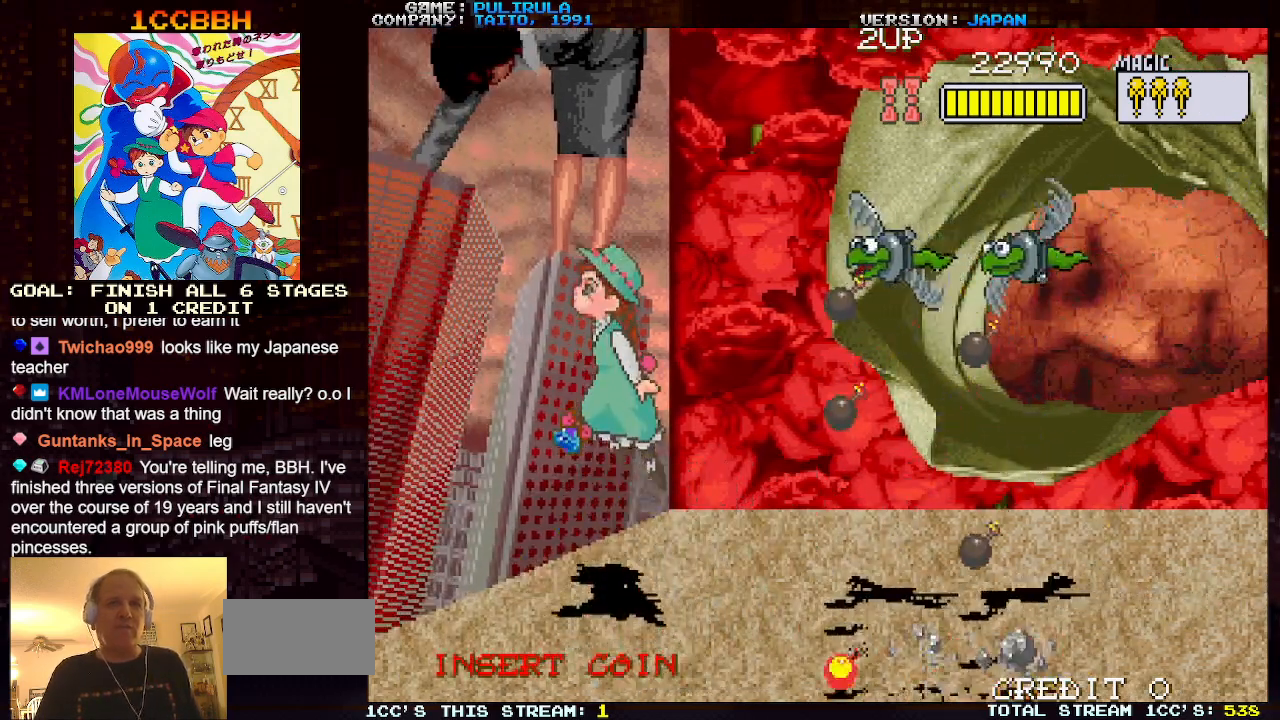
{"buttons": ["SQUARE", "TRIANGLE"], "left_stick": "up-right", "events": [[66, "left_stick", "up-right"], [200, "SQUARE", "down"]]}
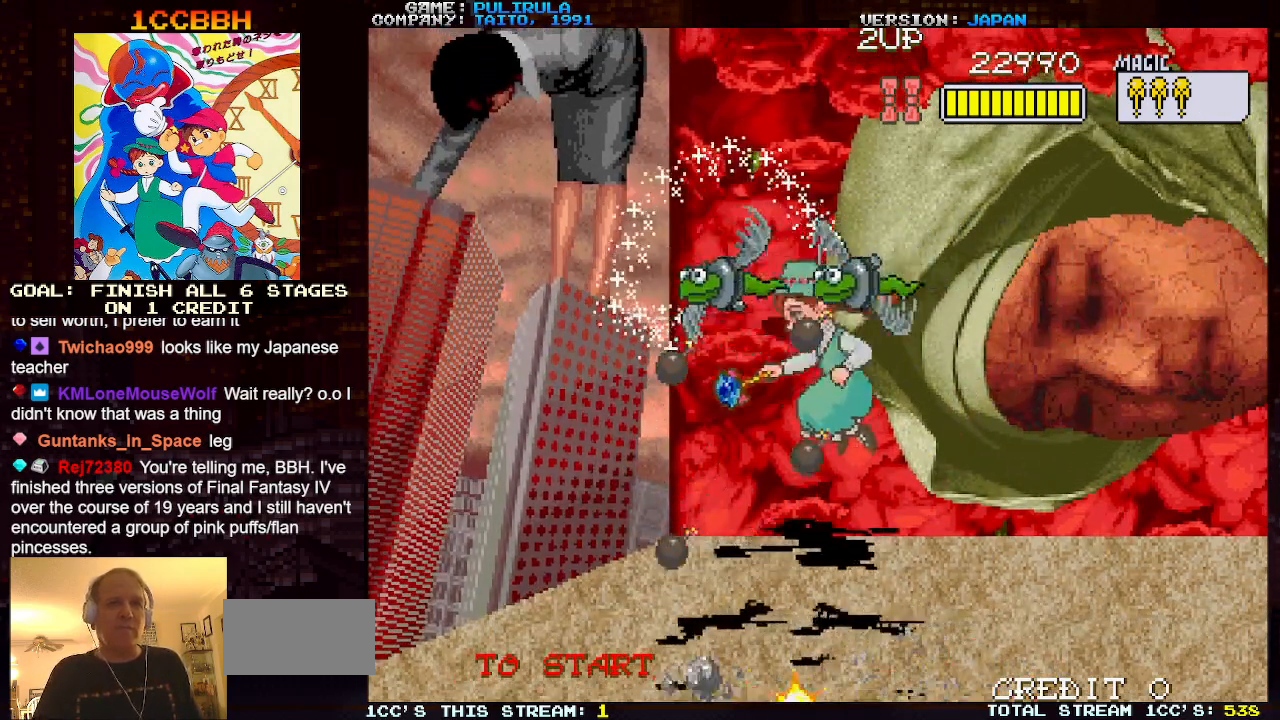
{"buttons": ["TRIANGLE"], "left_stick": "down", "events": [[50, "SQUARE", "up"], [67, "TRIANGLE", "up"], [84, "left_stick", "up"], [401, "left_stick", "center"], [417, "TRIANGLE", "down"], [484, "left_stick", "down"]]}
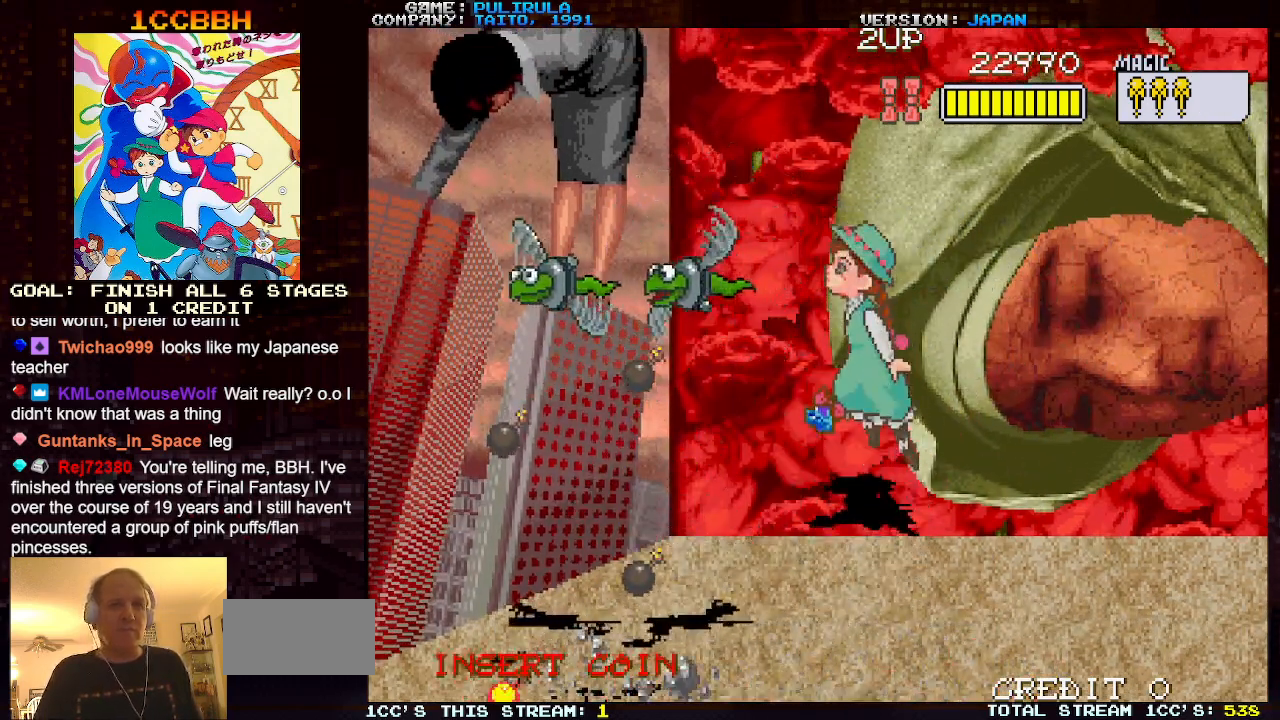
{"buttons": [], "left_stick": "down", "events": [[300, "SQUARE", "down"], [434, "SQUARE", "up"], [484, "TRIANGLE", "up"]]}
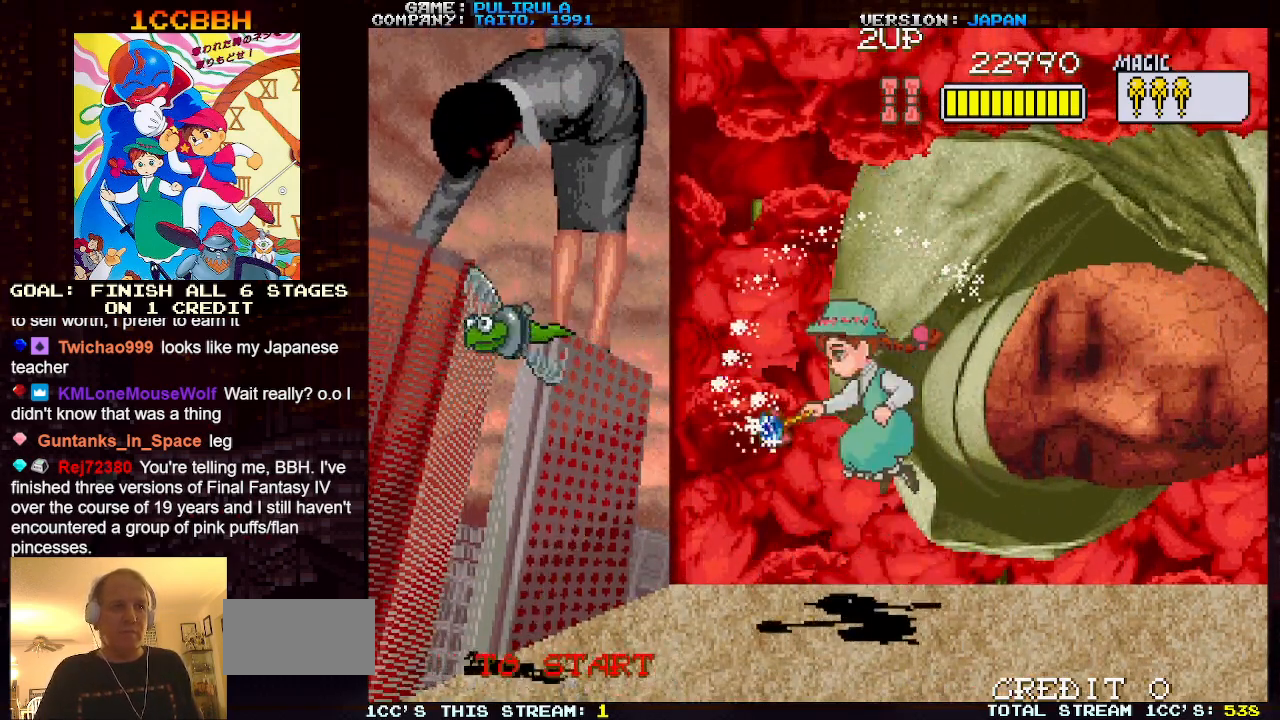
{"buttons": [], "left_stick": "down-right", "events": [[167, "left_stick", "down-left"], [401, "left_stick", "down-right"]]}
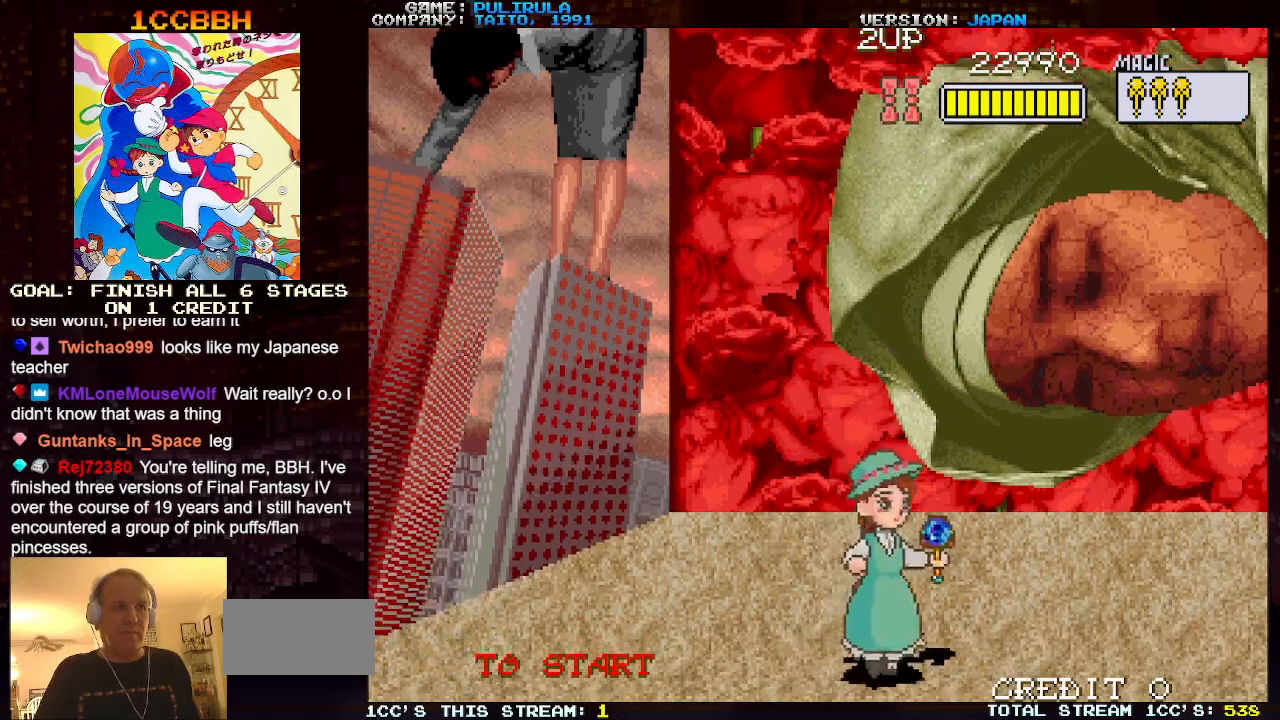
{"buttons": [], "left_stick": "center", "events": [[267, "left_stick", "right"], [434, "left_stick", "center"]]}
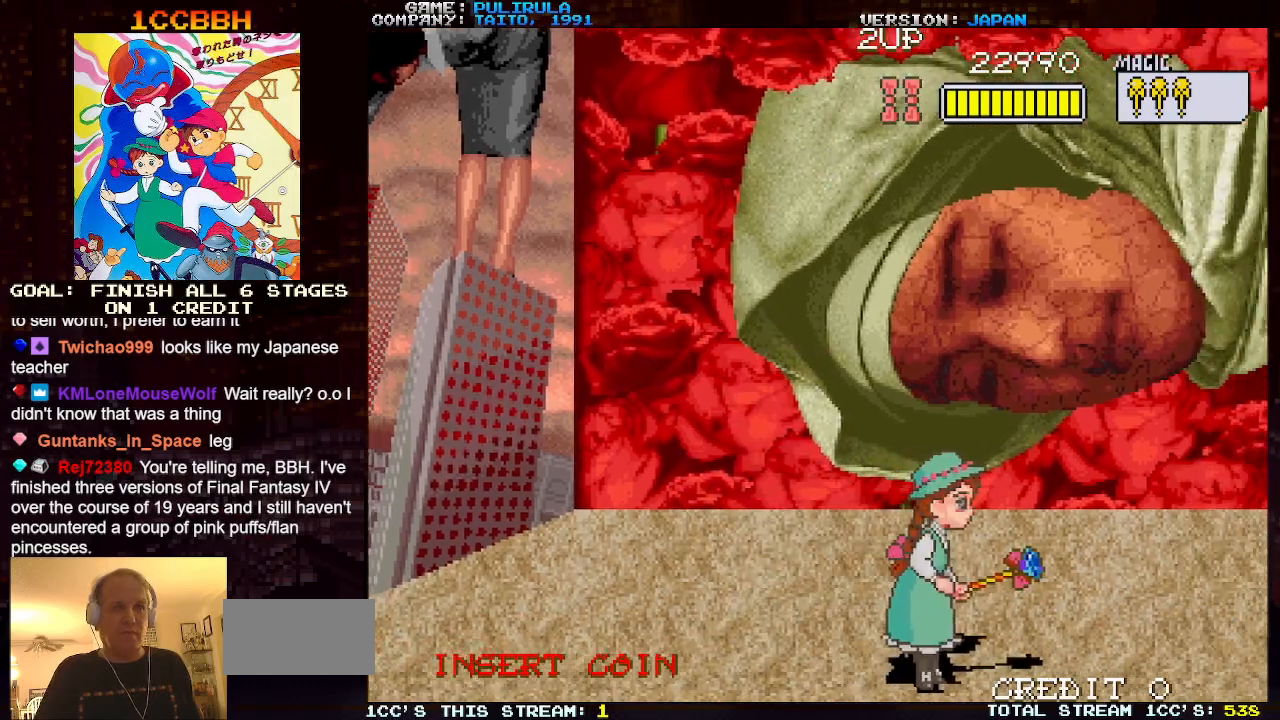
{"buttons": ["TRIANGLE"], "left_stick": "left", "events": [[234, "left_stick", "right"], [267, "TRIANGLE", "down"], [367, "left_stick", "left"]]}
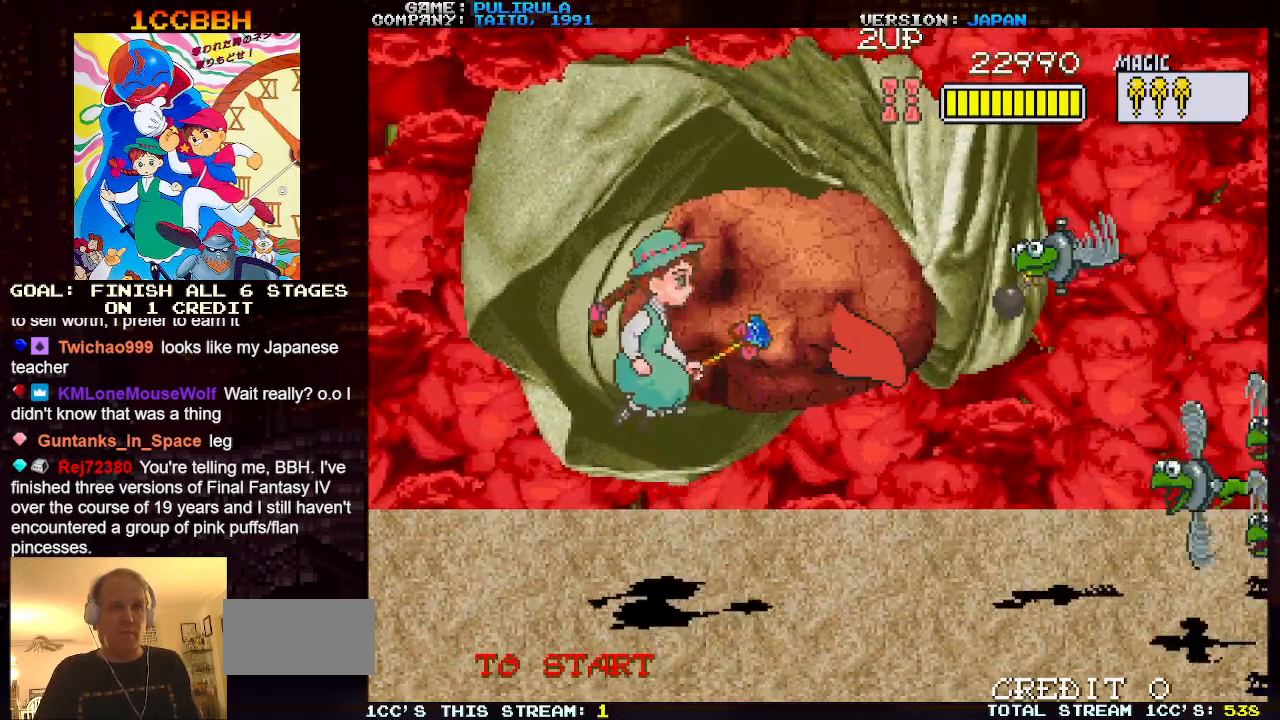
{"buttons": ["TRIANGLE"], "left_stick": "left", "events": []}
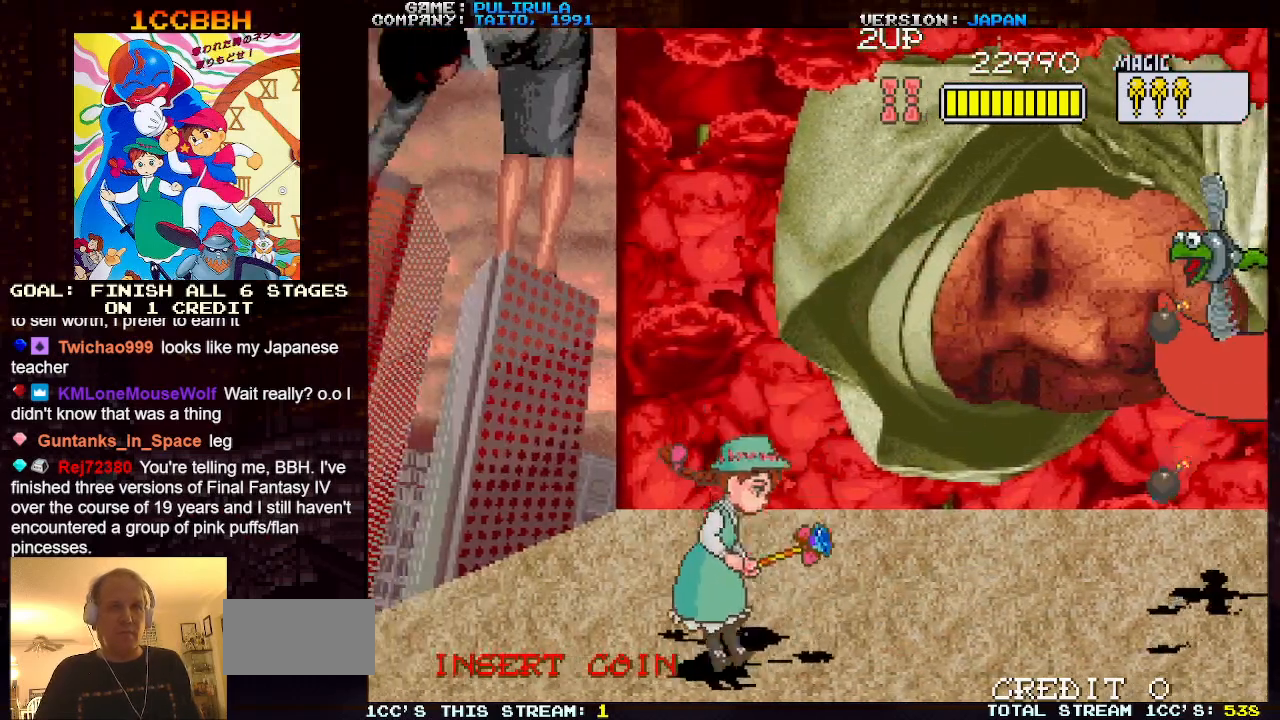
{"buttons": [], "left_stick": "left", "events": [[134, "TRIANGLE", "up"]]}
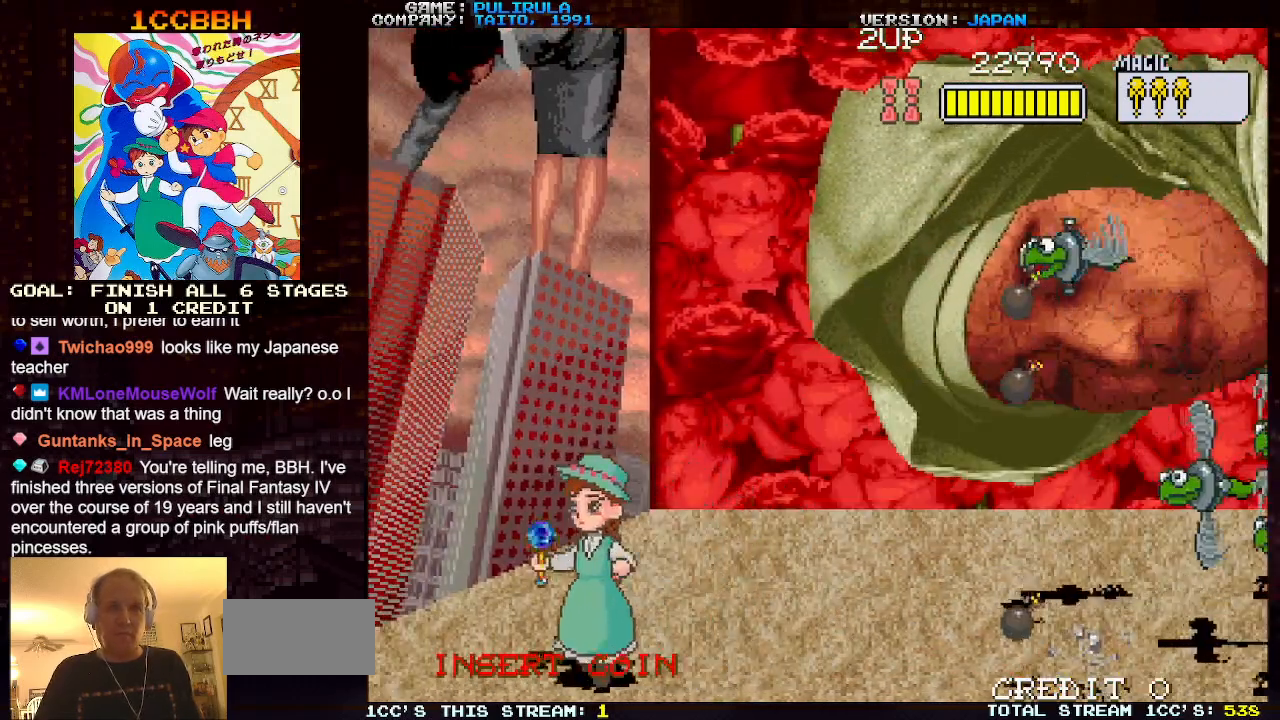
{"buttons": ["TRIANGLE"], "left_stick": "up", "events": [[16, "left_stick", "center"], [367, "left_stick", "up"], [484, "TRIANGLE", "down"]]}
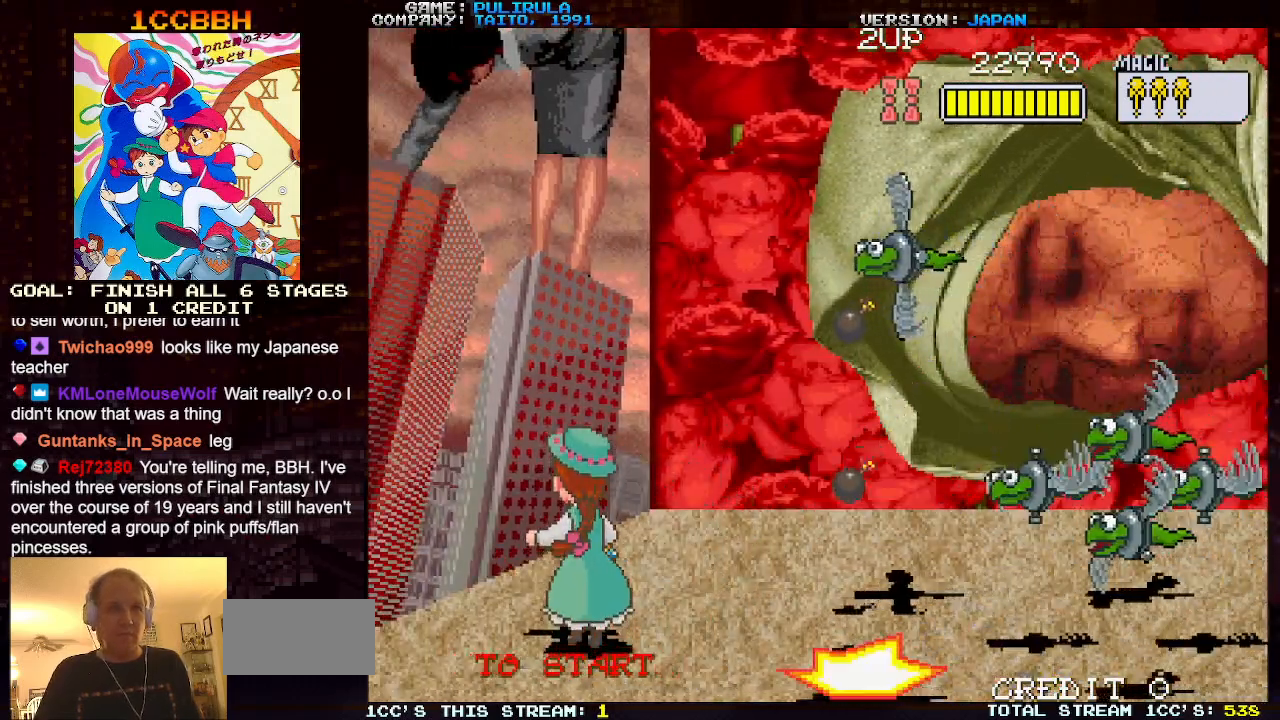
{"buttons": ["SQUARE", "TRIANGLE"], "left_stick": "up", "events": [[134, "left_stick", "up-right"], [334, "SQUARE", "down"], [451, "left_stick", "up"]]}
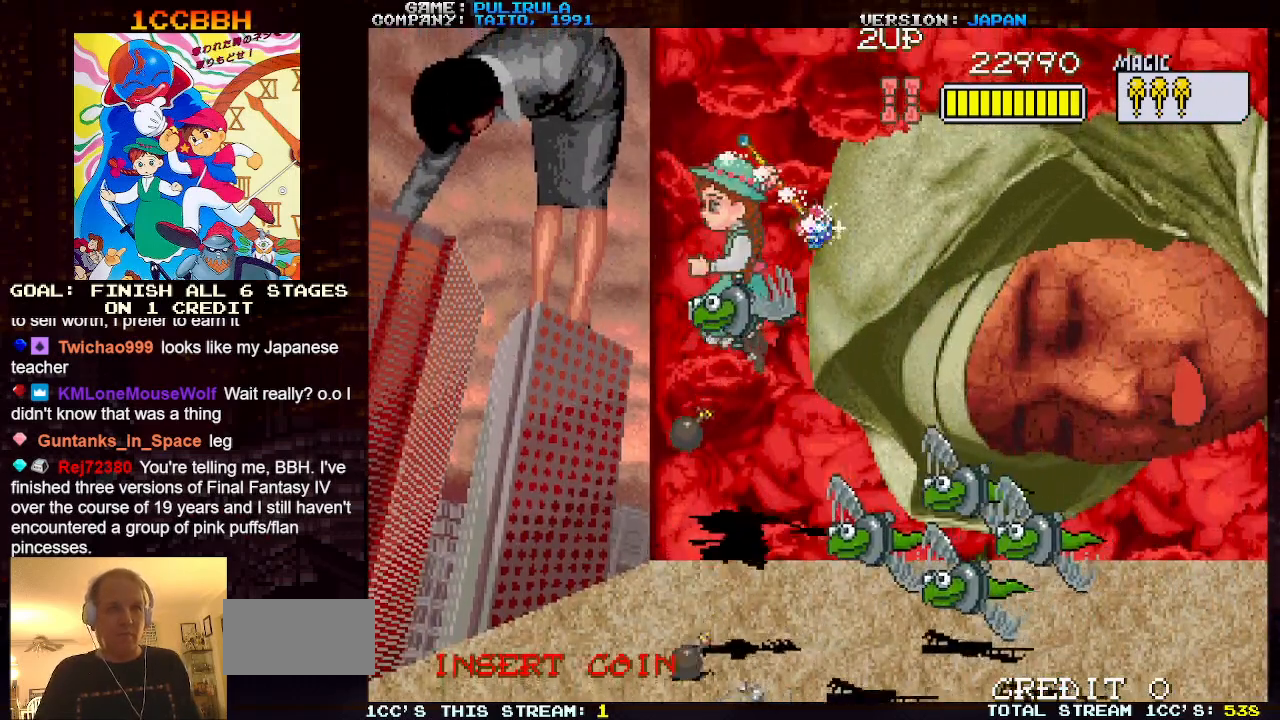
{"buttons": [], "left_stick": "up", "events": [[217, "TRIANGLE", "up"], [267, "SQUARE", "up"]]}
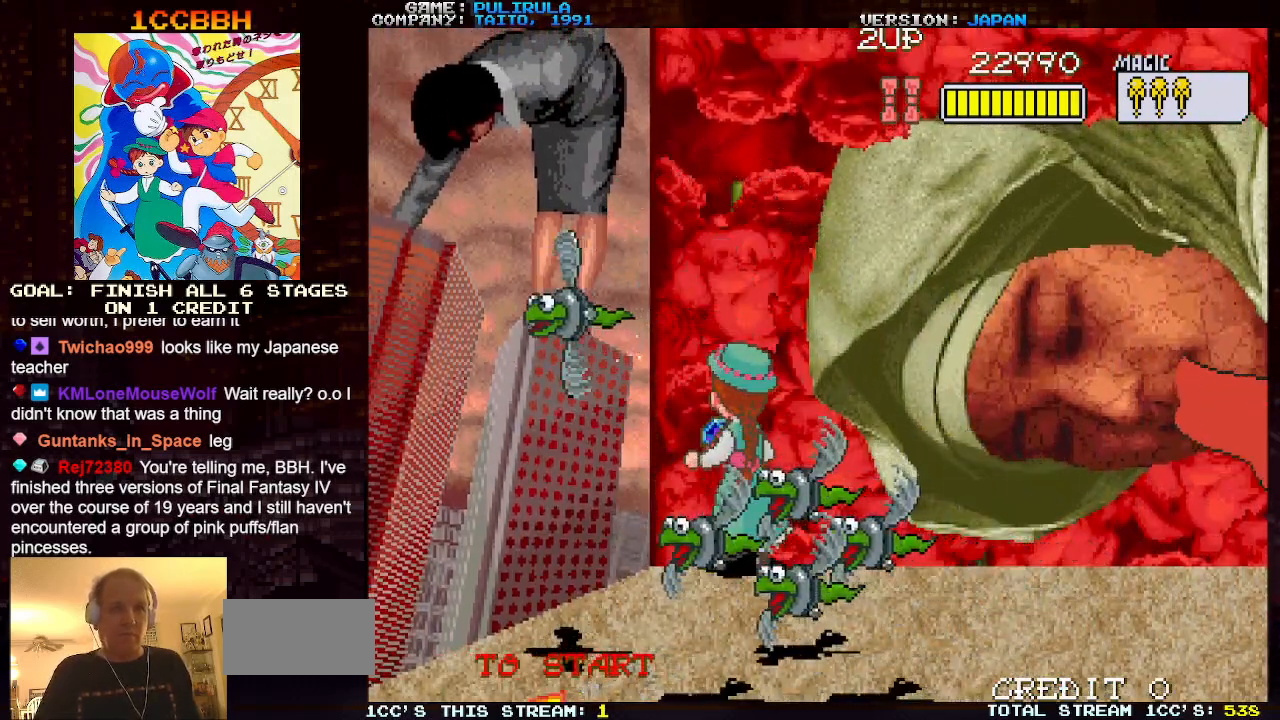
{"buttons": [], "left_stick": "center", "events": [[166, "left_stick", "center"]]}
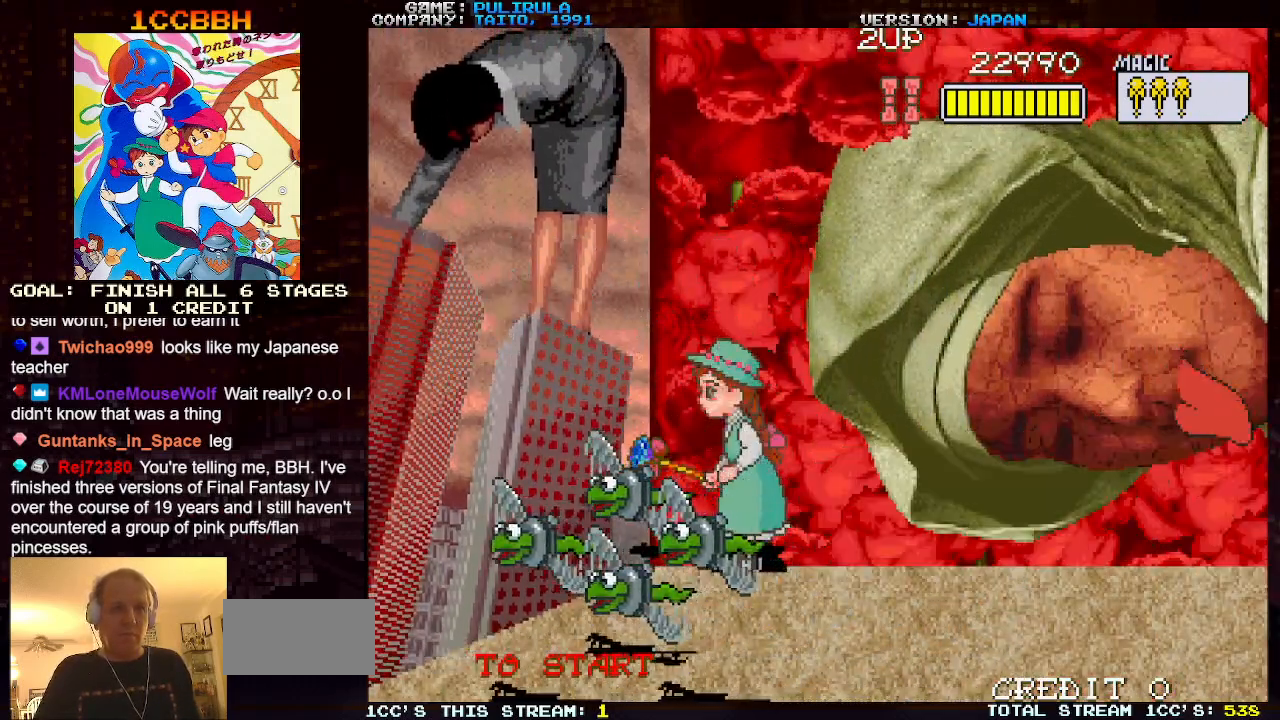
{"buttons": [], "left_stick": "down", "events": [[501, "left_stick", "down"]]}
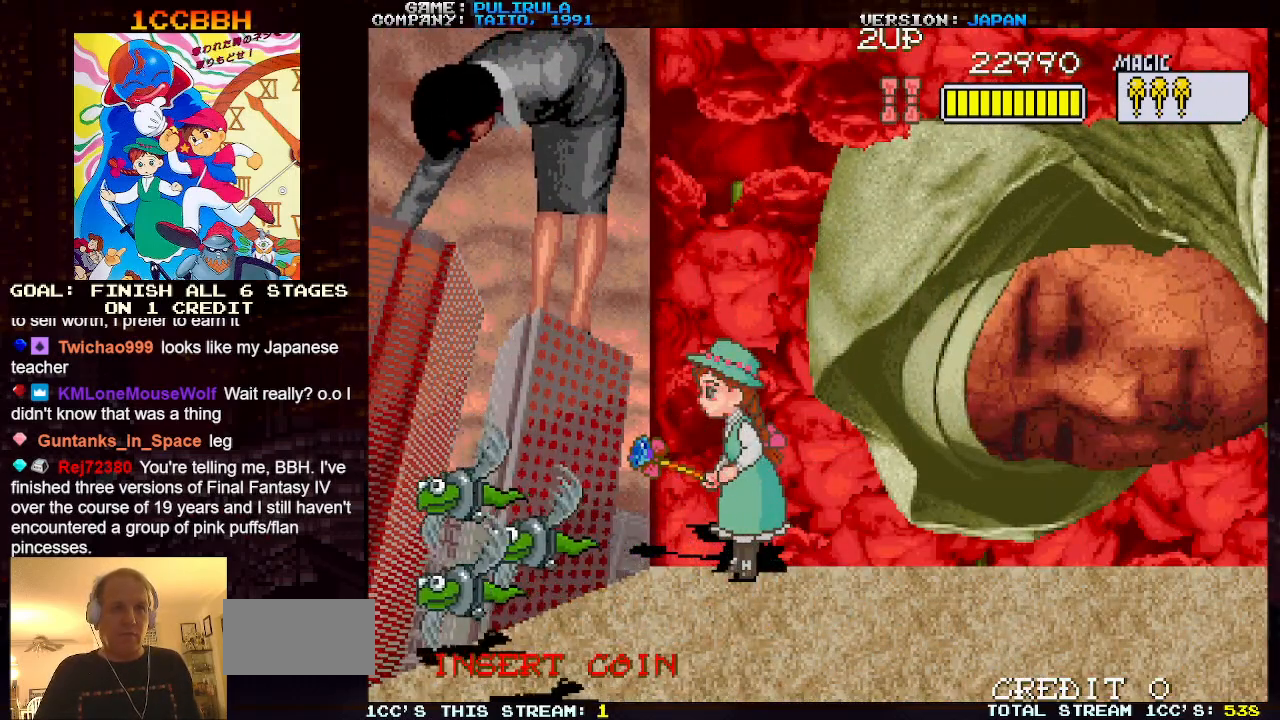
{"buttons": [], "left_stick": "down-left", "events": [[233, "left_stick", "down-left"]]}
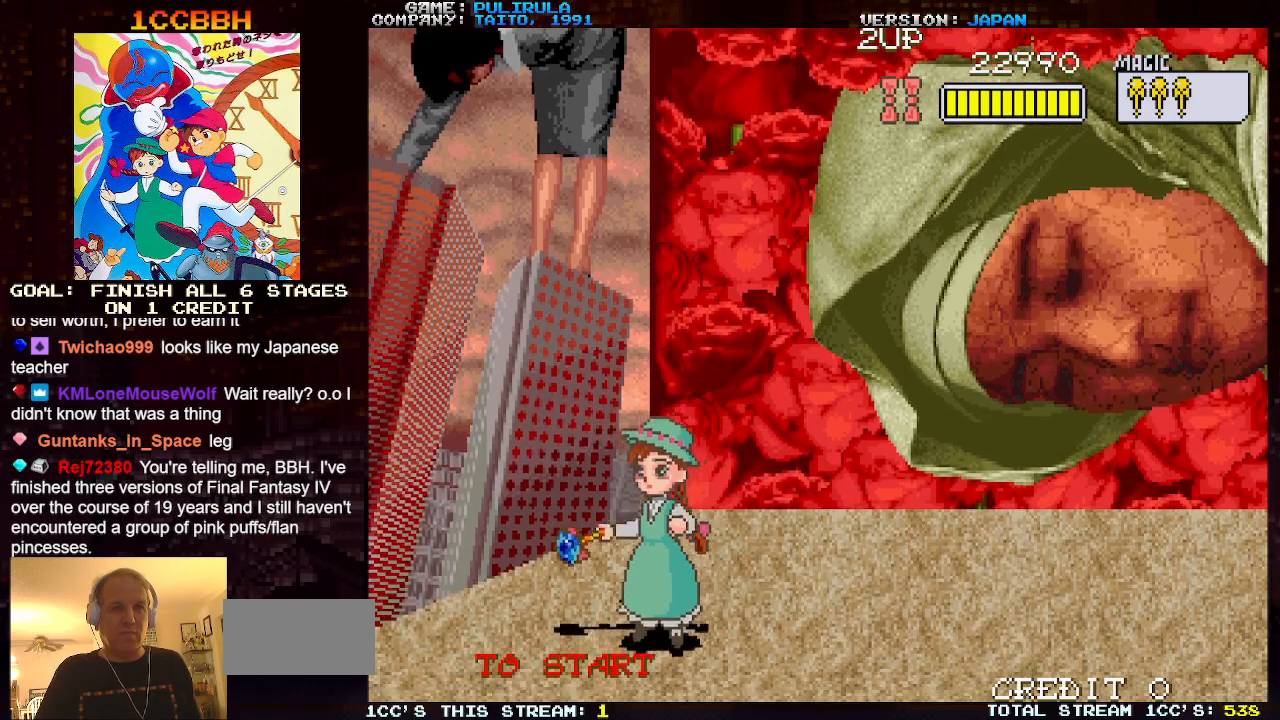
{"buttons": [], "left_stick": "left", "events": [[33, "left_stick", "down-right"], [134, "left_stick", "center"], [451, "left_stick", "left"]]}
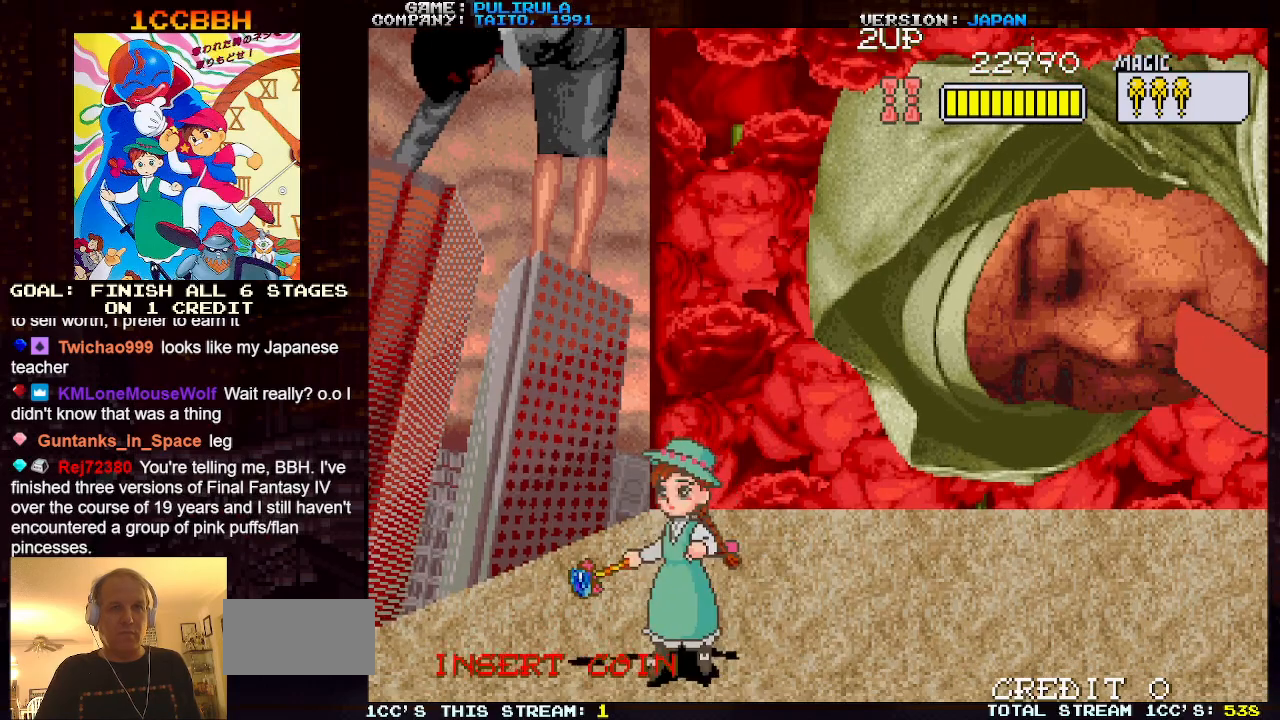
{"buttons": ["TRIANGLE"], "left_stick": "right", "events": [[66, "left_stick", "center"], [233, "left_stick", "right"], [283, "TRIANGLE", "down"]]}
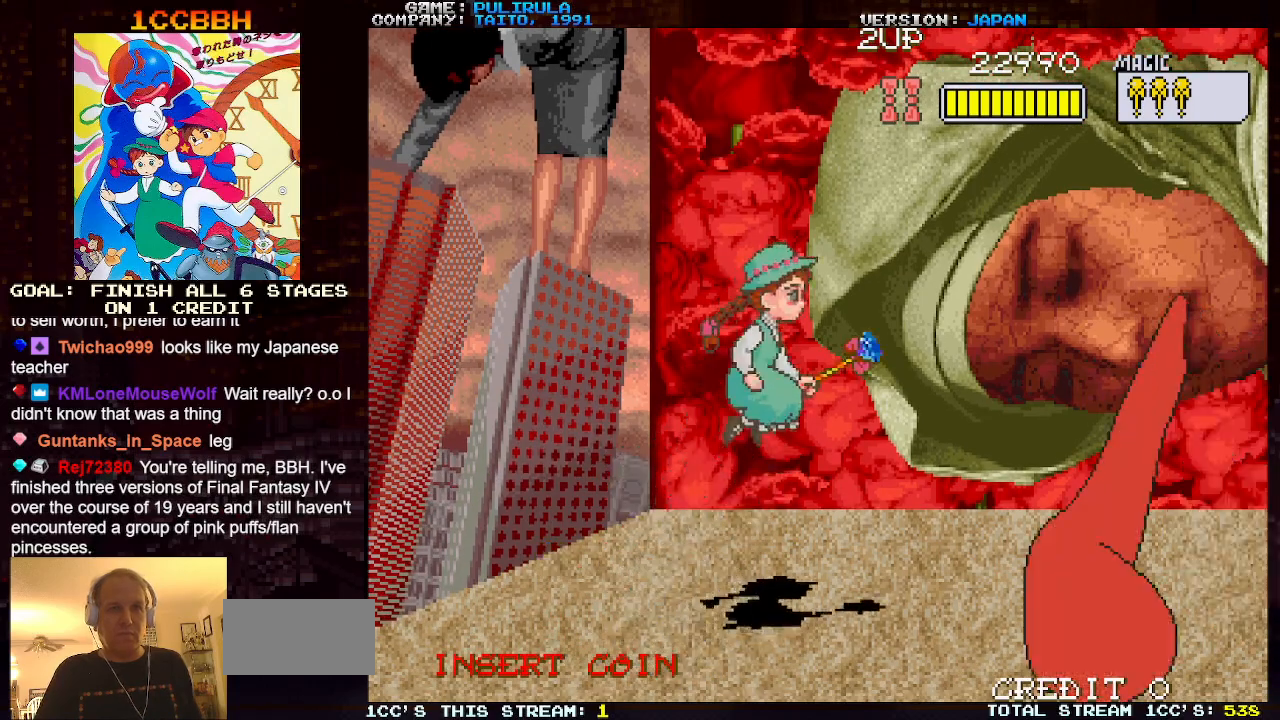
{"buttons": [], "left_stick": "right", "events": [[501, "TRIANGLE", "up"]]}
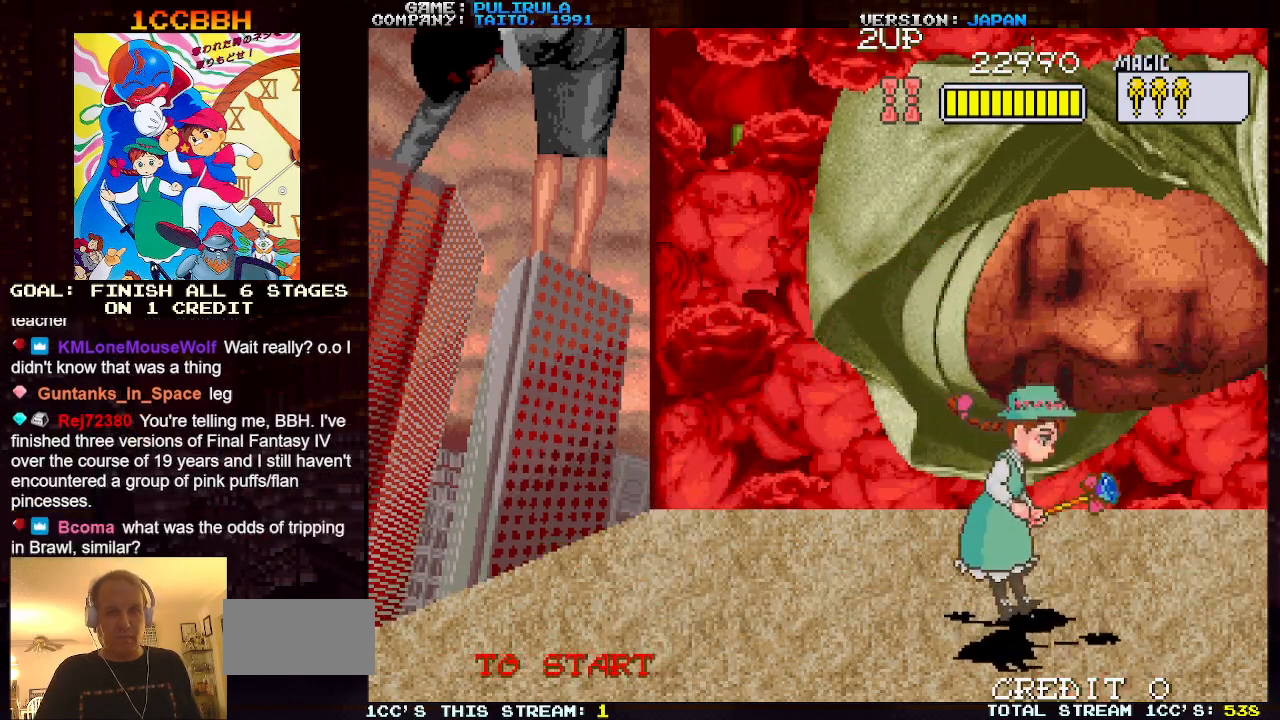
{"buttons": [], "left_stick": "right", "events": []}